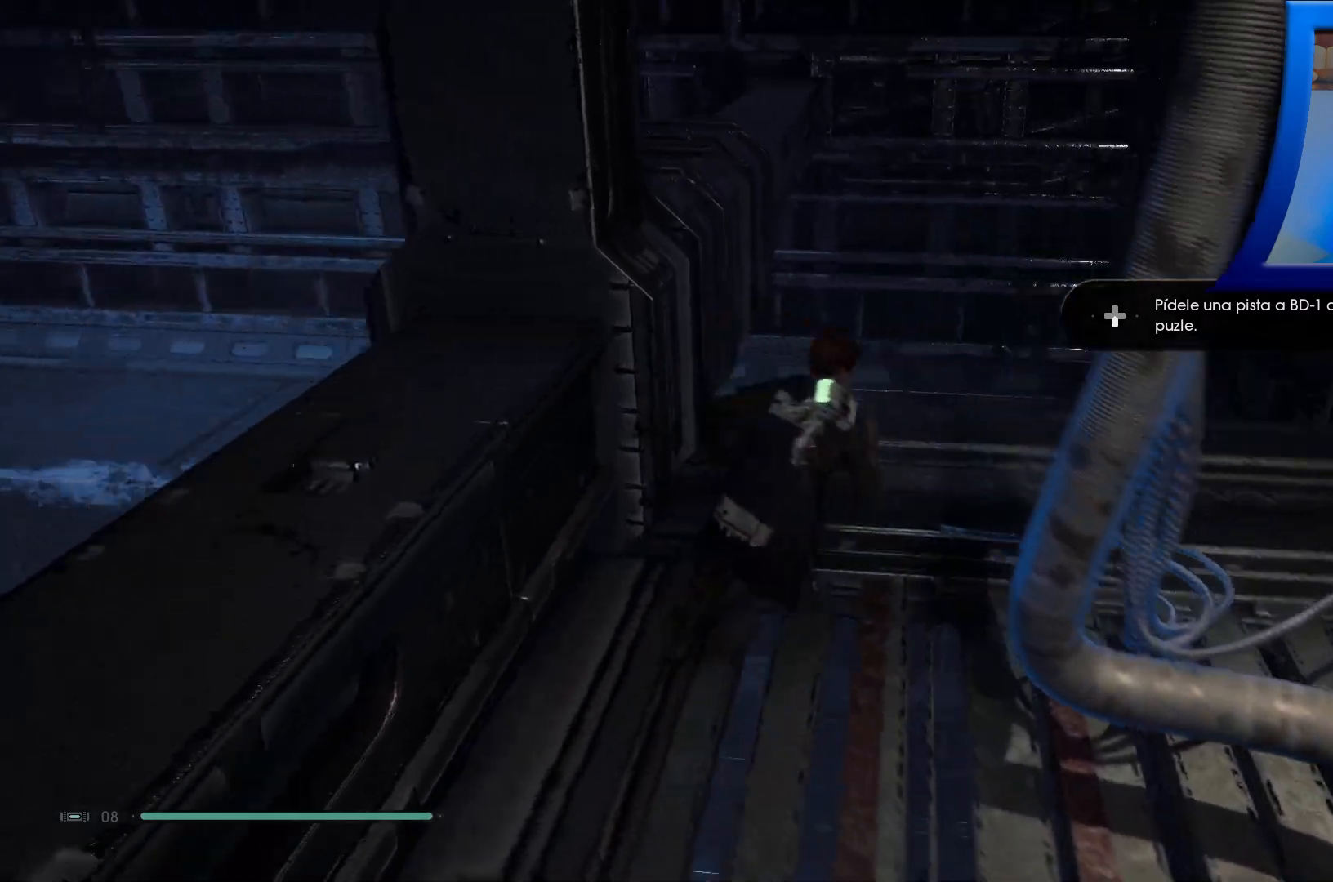
Gameplay with a controller (Xbox layout); each line is a JSON object with the inputs held at the frame after it. "events" lists button and stick changes between this image and that frame as [ms after this image, input, new state], when the widget could be followed in between.
{"buttons": [], "left_stick": "center", "right_stick": "center", "events": [[117, "right_stick", "down"], [233, "left_stick", "center"], [250, "right_stick", "center"]]}
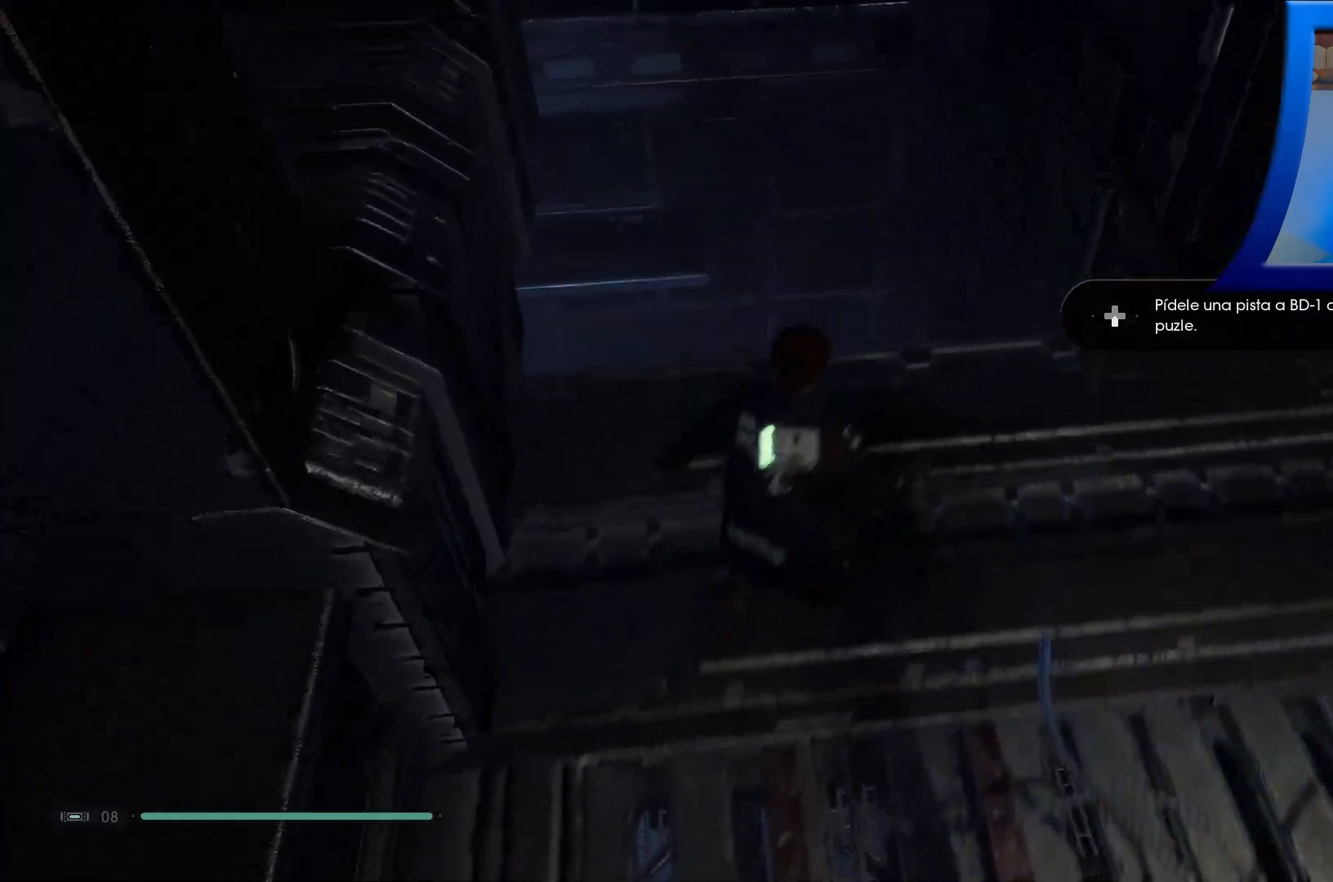
{"buttons": [], "left_stick": "center", "right_stick": "down-left", "events": [[100, "right_stick", "left"], [200, "right_stick", "down-left"], [283, "left_stick", "right"], [483, "left_stick", "center"]]}
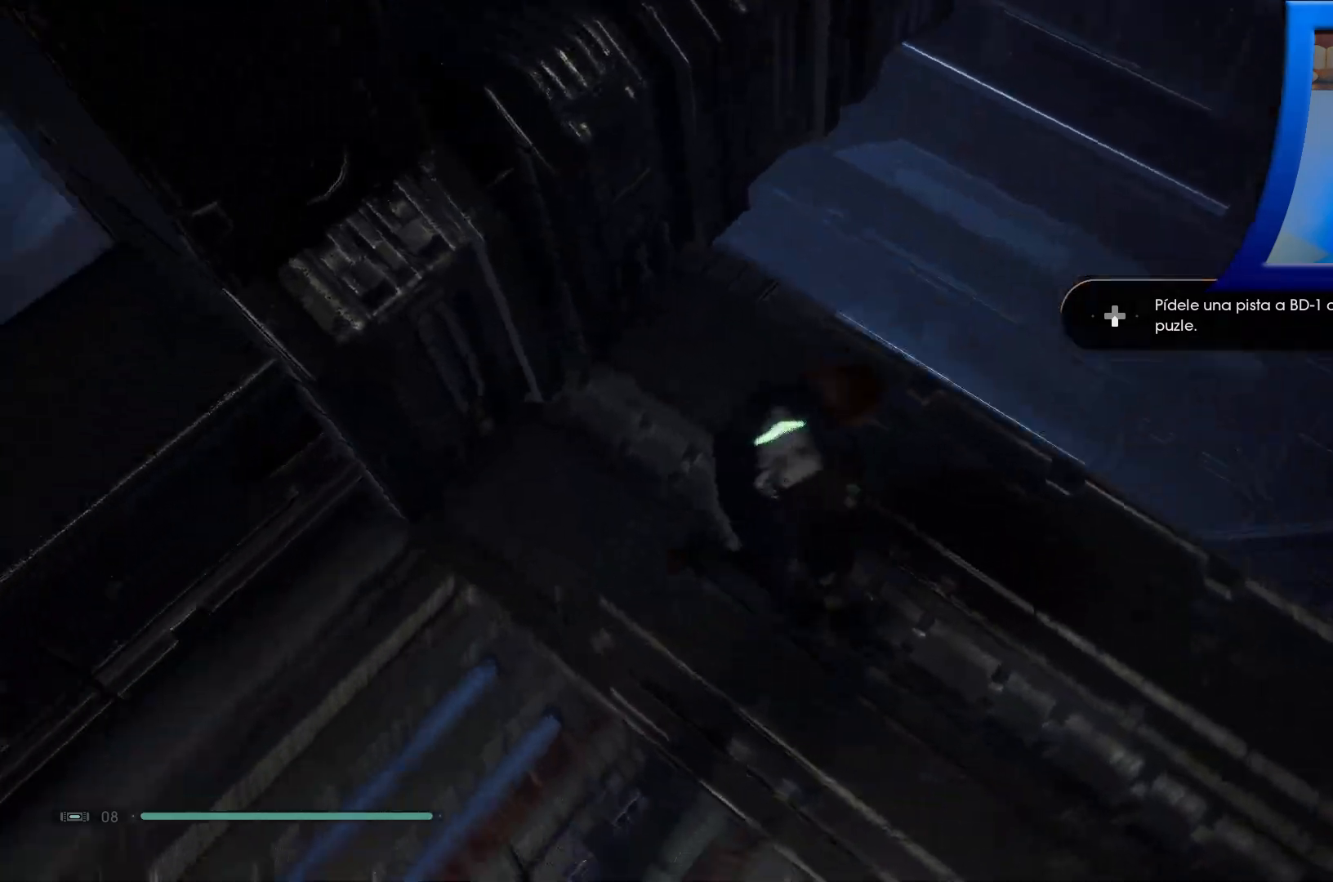
{"buttons": [], "left_stick": "center", "right_stick": "up-left", "events": [[50, "right_stick", "center"], [483, "right_stick", "up-left"]]}
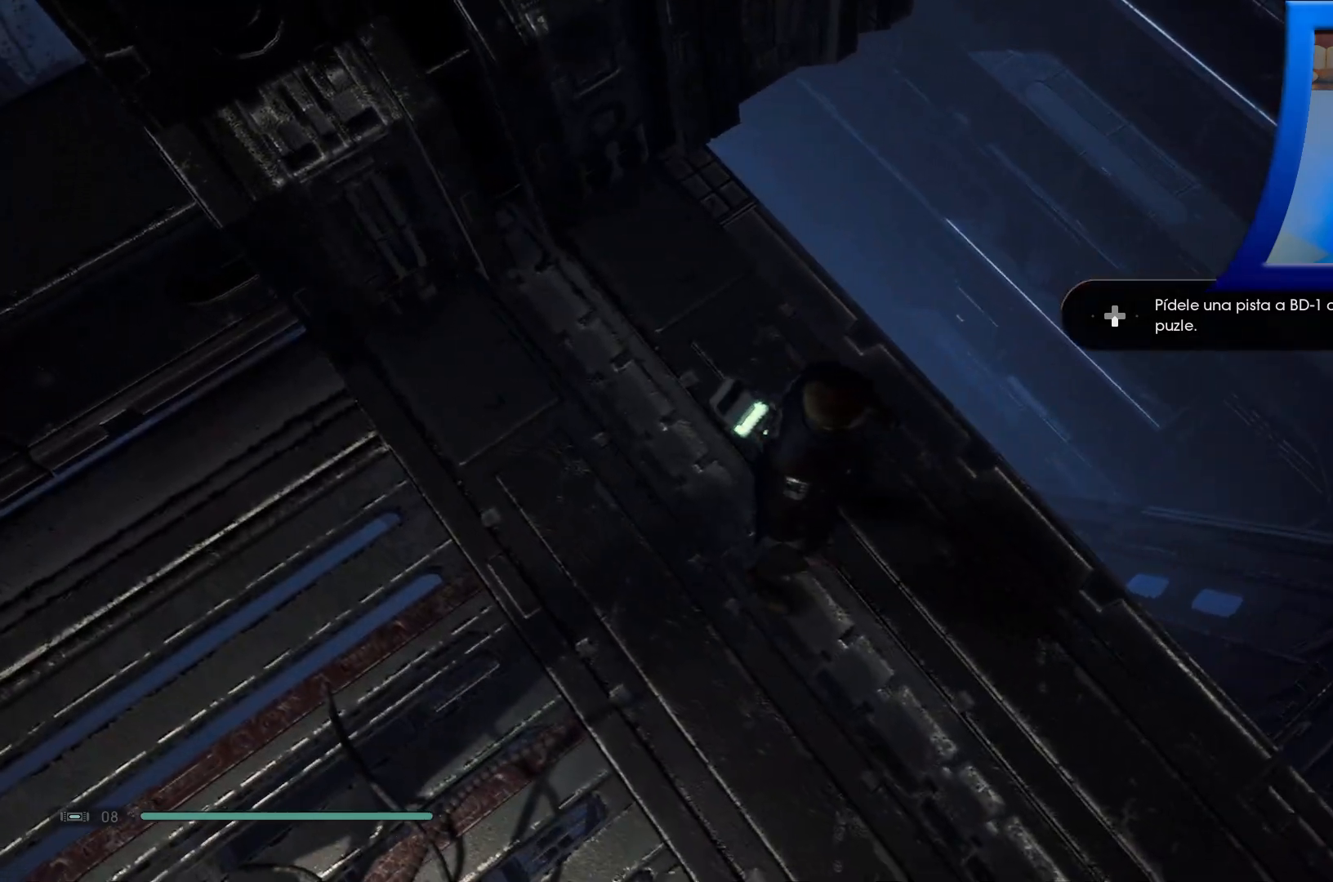
{"buttons": [], "left_stick": "center", "right_stick": "up", "events": [[33, "right_stick", "up"]]}
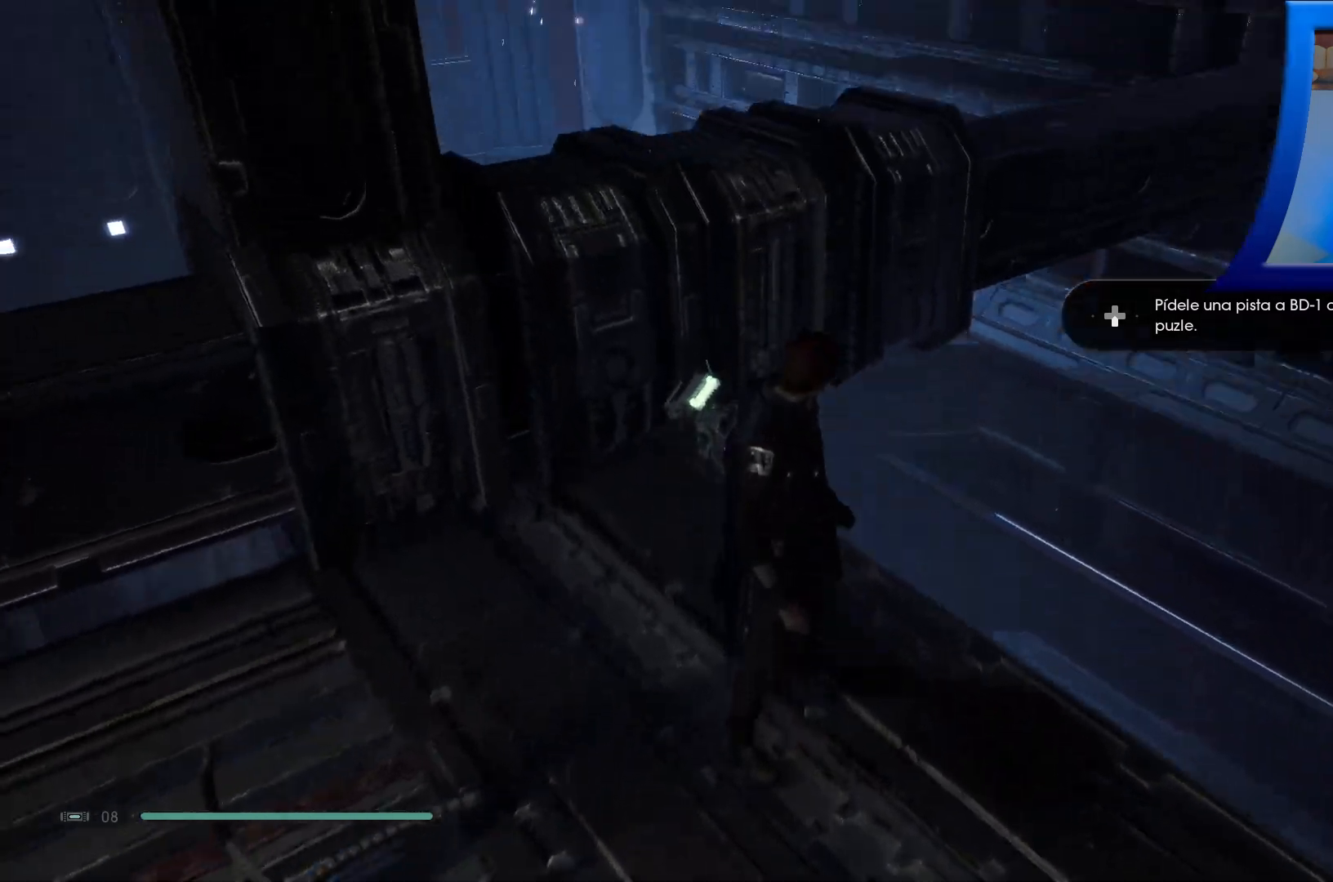
{"buttons": [], "left_stick": "center", "right_stick": "left", "events": [[67, "right_stick", "up-left"], [233, "right_stick", "left"]]}
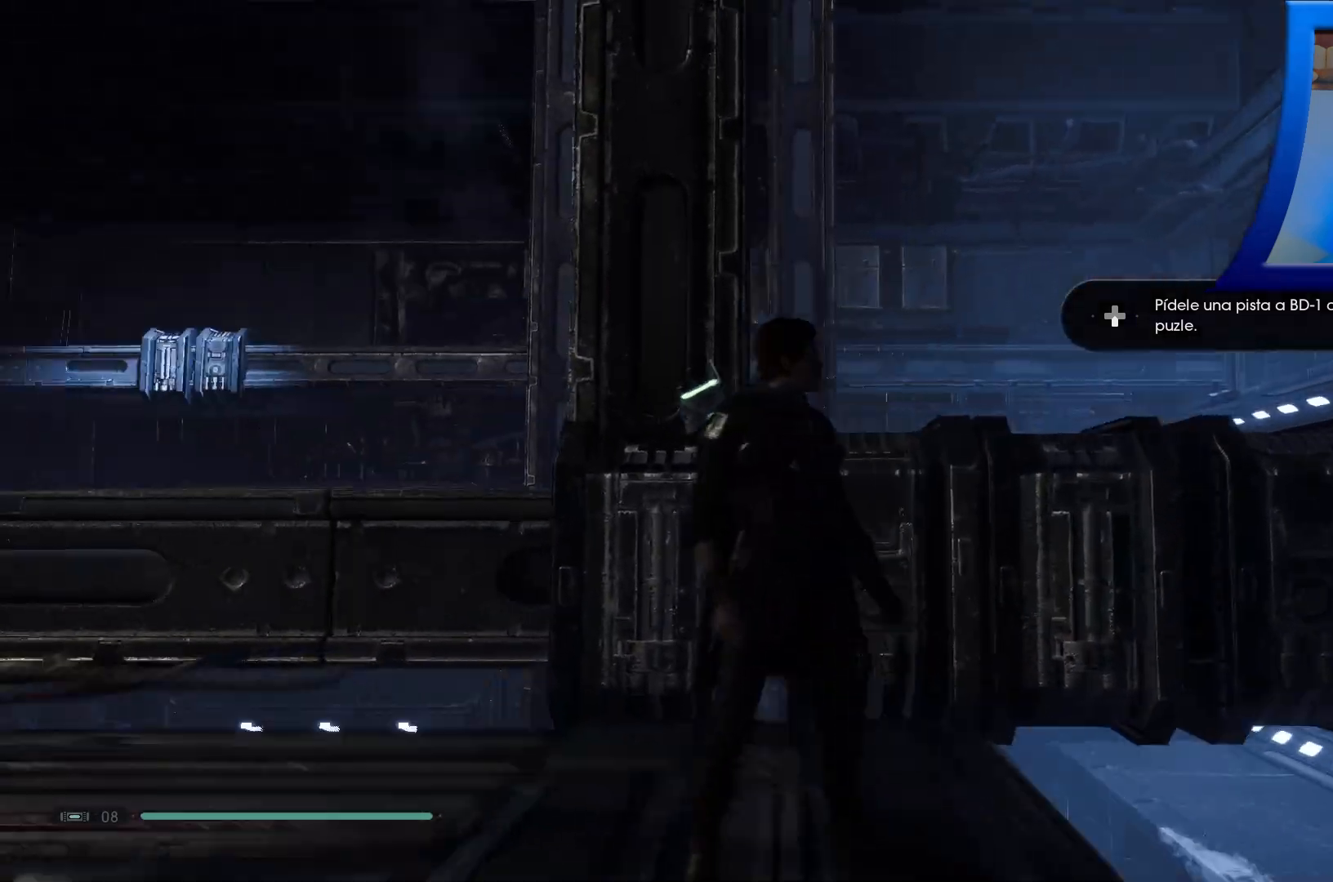
{"buttons": [], "left_stick": "up-left", "right_stick": "center", "events": [[217, "right_stick", "down-left"], [283, "left_stick", "up-left"], [500, "right_stick", "center"]]}
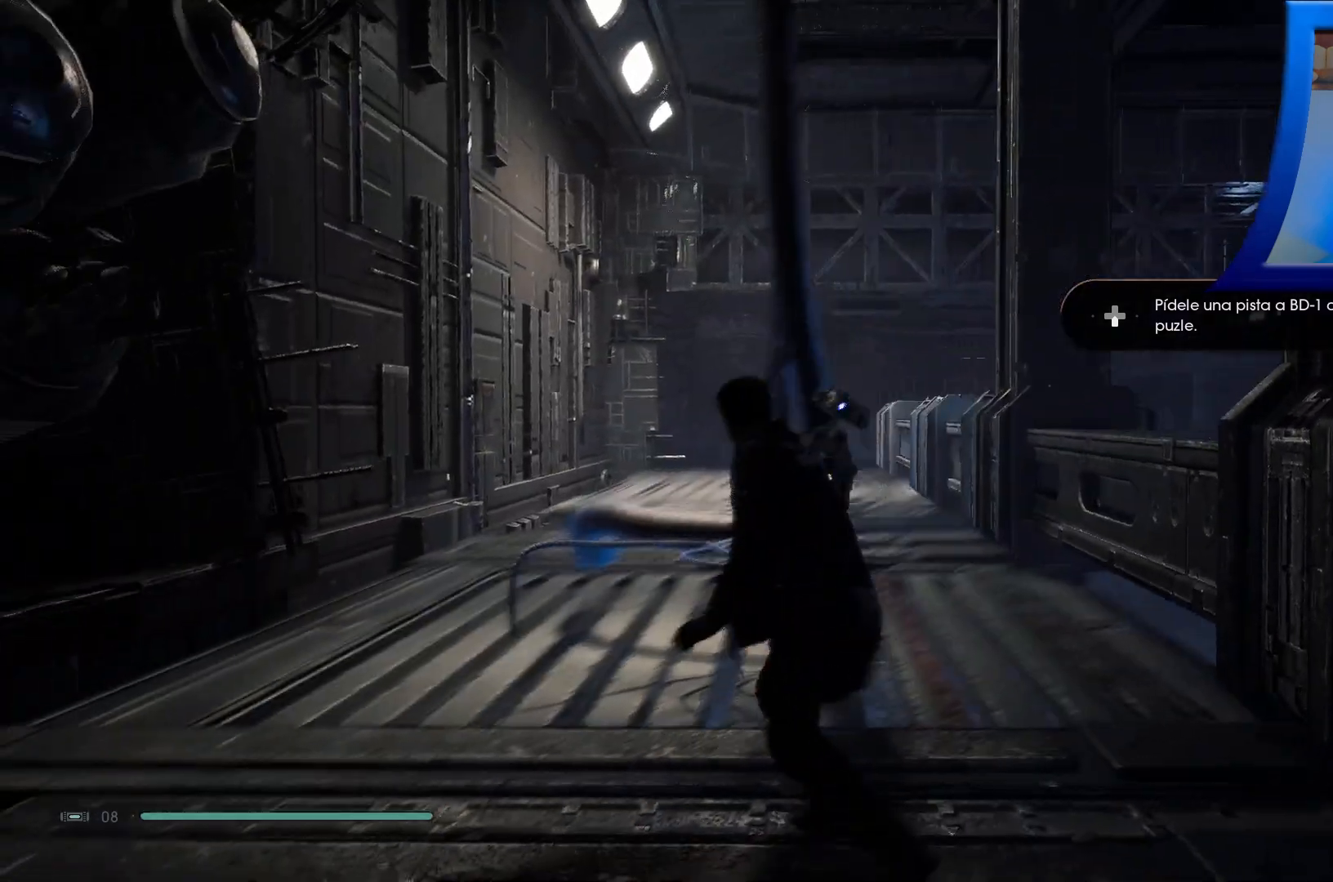
{"buttons": [], "left_stick": "up-left", "right_stick": "center", "events": []}
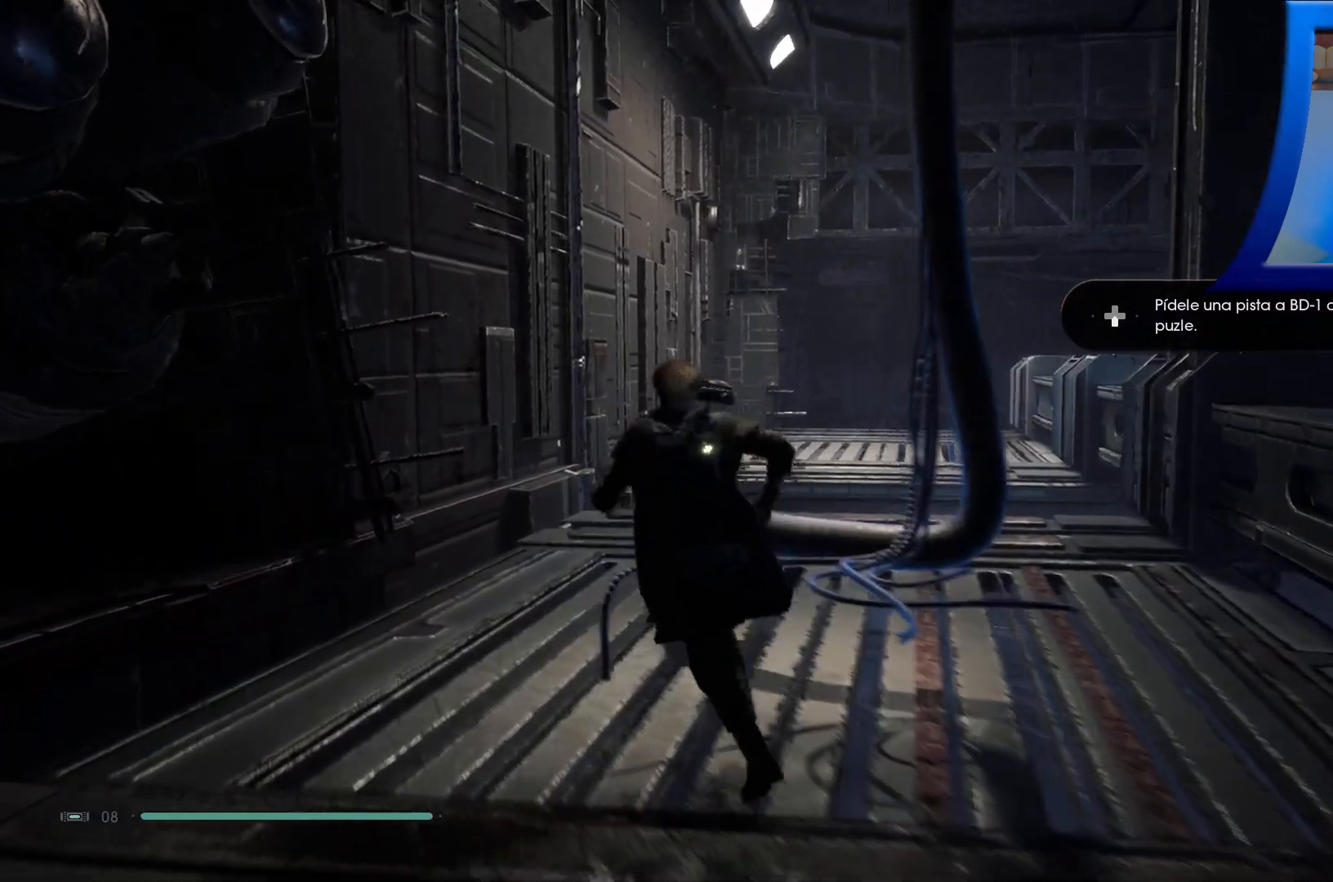
{"buttons": [], "left_stick": "up", "right_stick": "down-right", "events": [[183, "left_stick", "up"], [233, "right_stick", "down-right"]]}
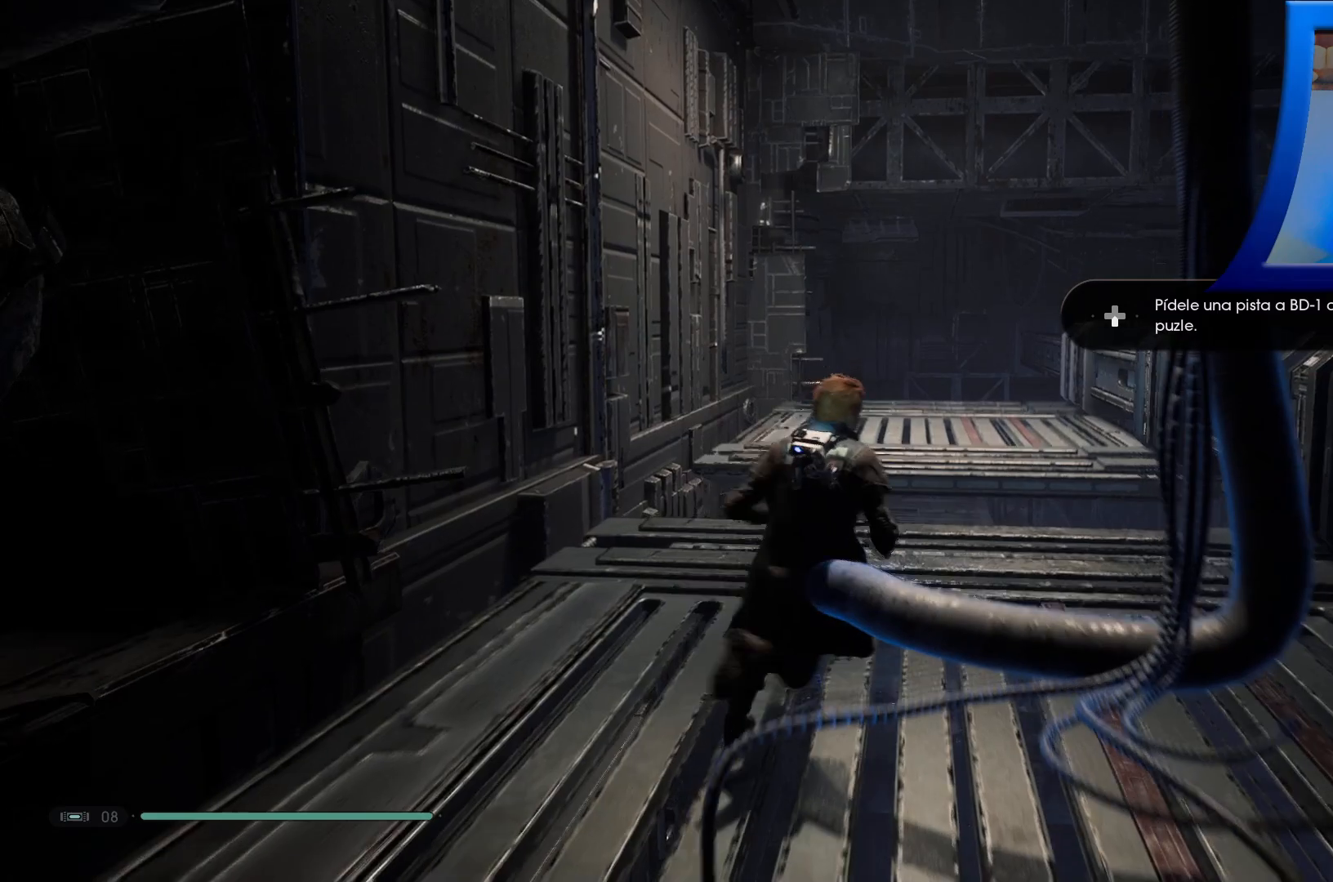
{"buttons": [], "left_stick": "down-right", "right_stick": "right", "events": [[300, "left_stick", "center"], [367, "left_stick", "down"], [383, "right_stick", "right"], [467, "left_stick", "down-right"]]}
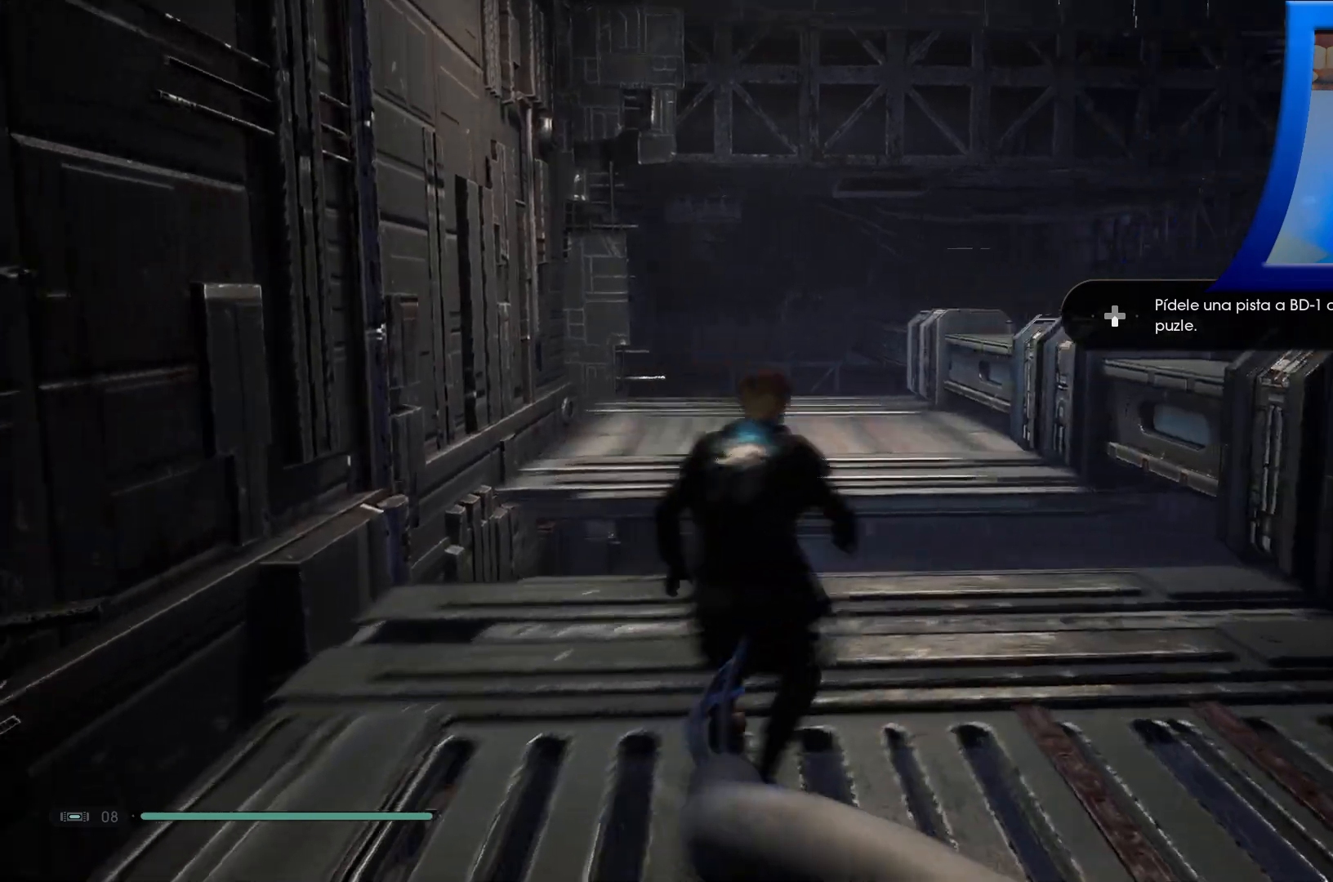
{"buttons": [], "left_stick": "down-right", "right_stick": "center", "events": [[167, "right_stick", "center"], [283, "X", "down"], [367, "X", "up"]]}
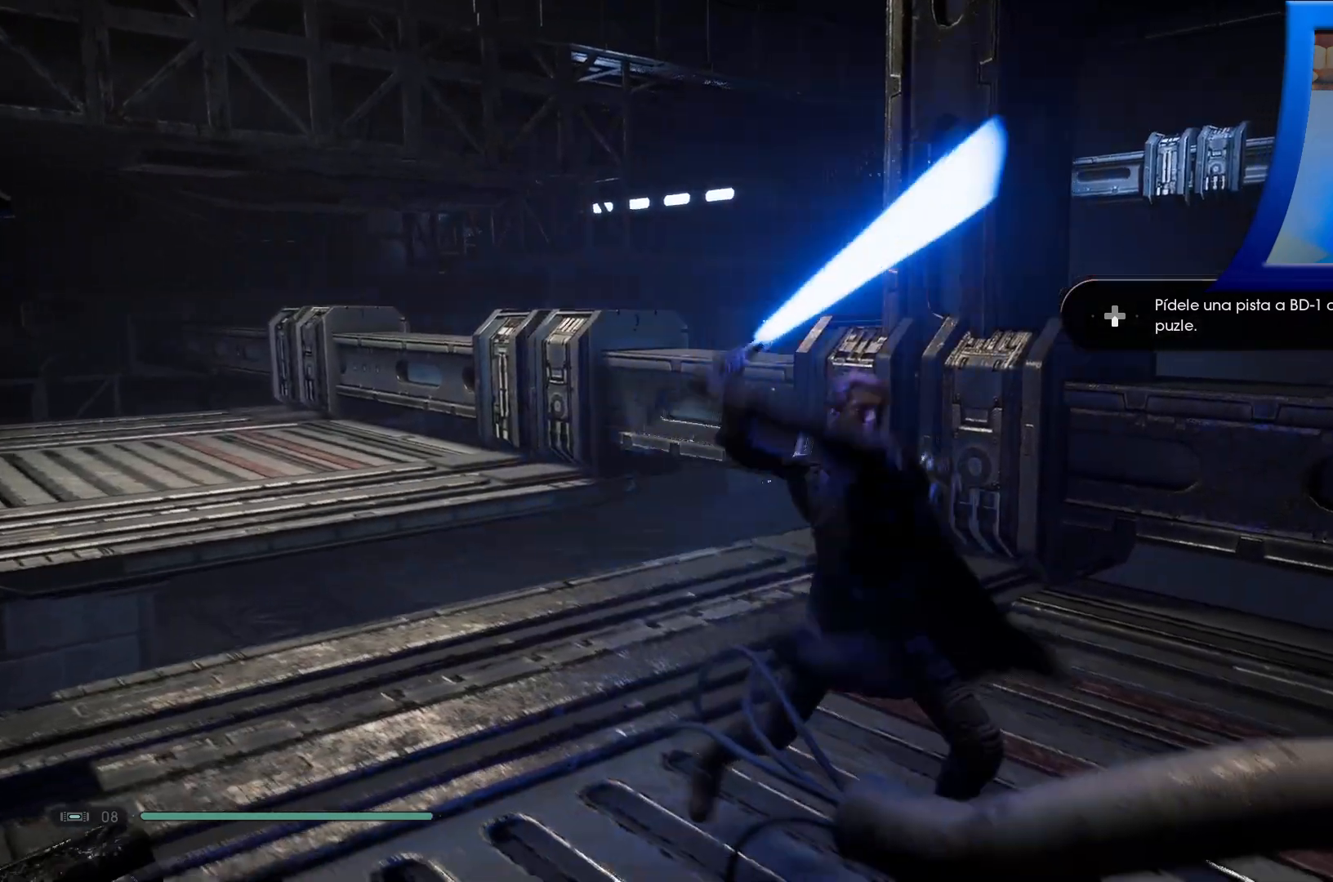
{"buttons": [], "left_stick": "down-right", "right_stick": "center", "events": []}
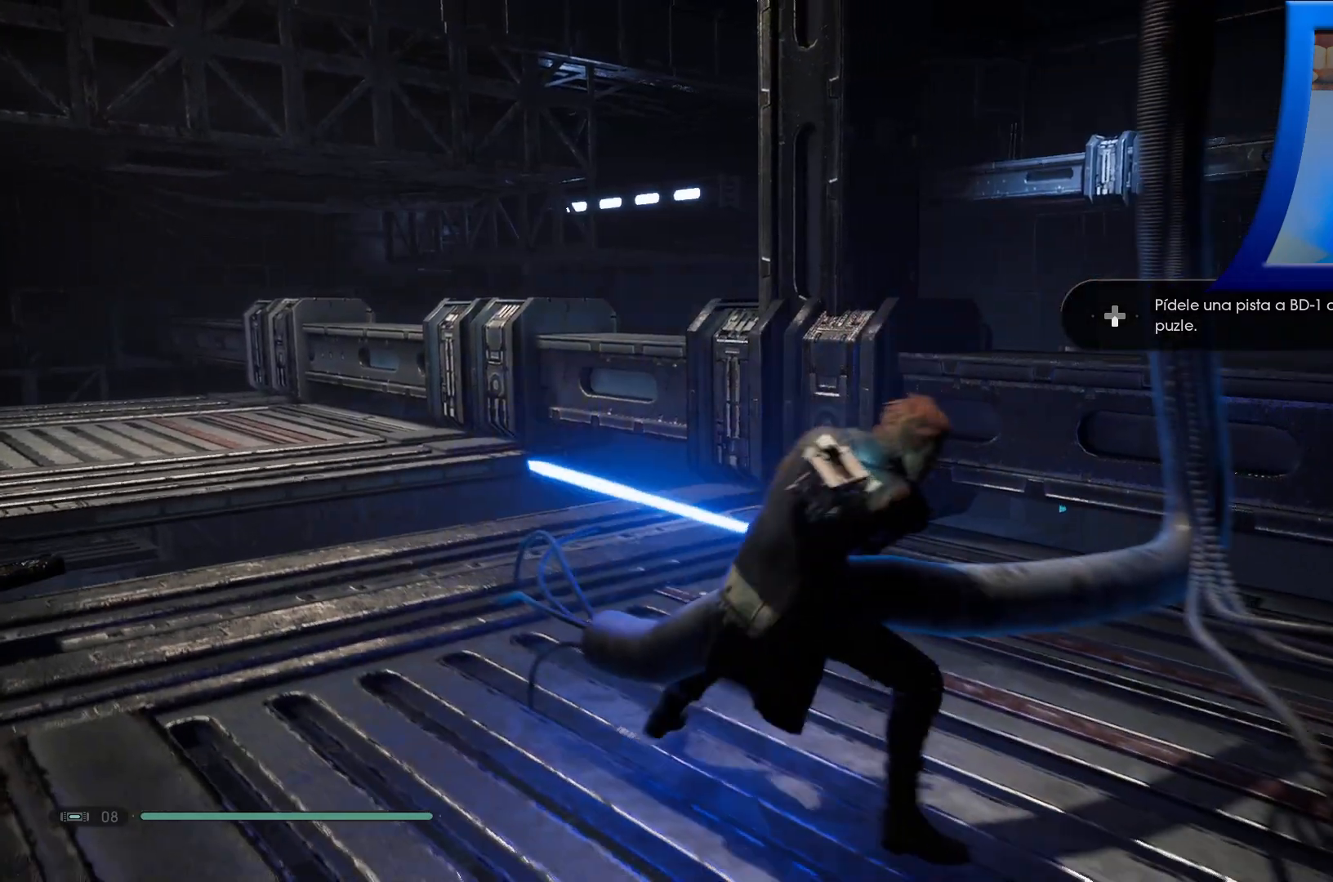
{"buttons": [], "left_stick": "center", "right_stick": "center", "events": [[17, "left_stick", "right"], [100, "X", "down"], [200, "X", "up"], [200, "left_stick", "up"], [333, "left_stick", "center"]]}
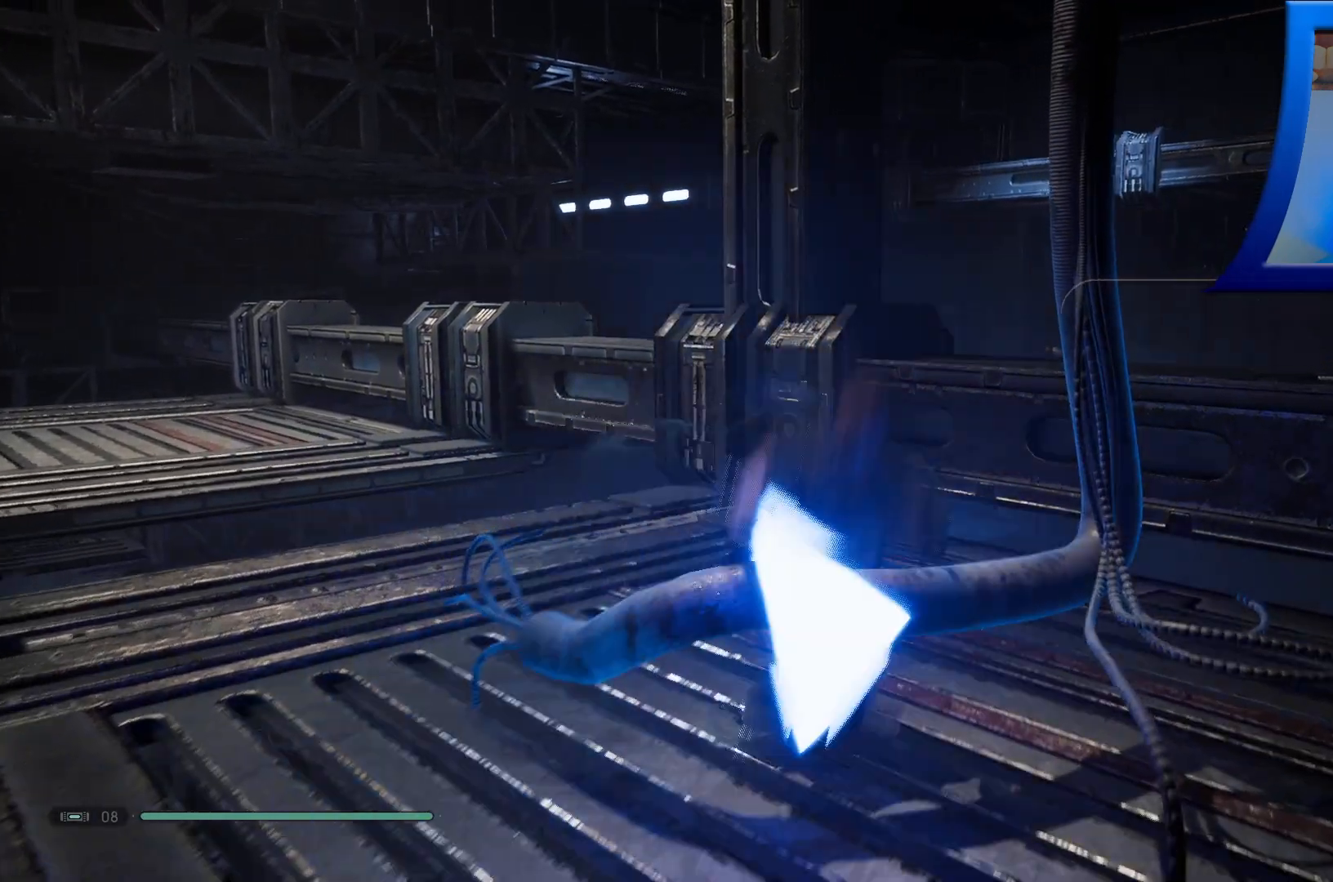
{"buttons": [], "left_stick": "down", "right_stick": "right", "events": [[333, "left_stick", "down"], [433, "right_stick", "right"]]}
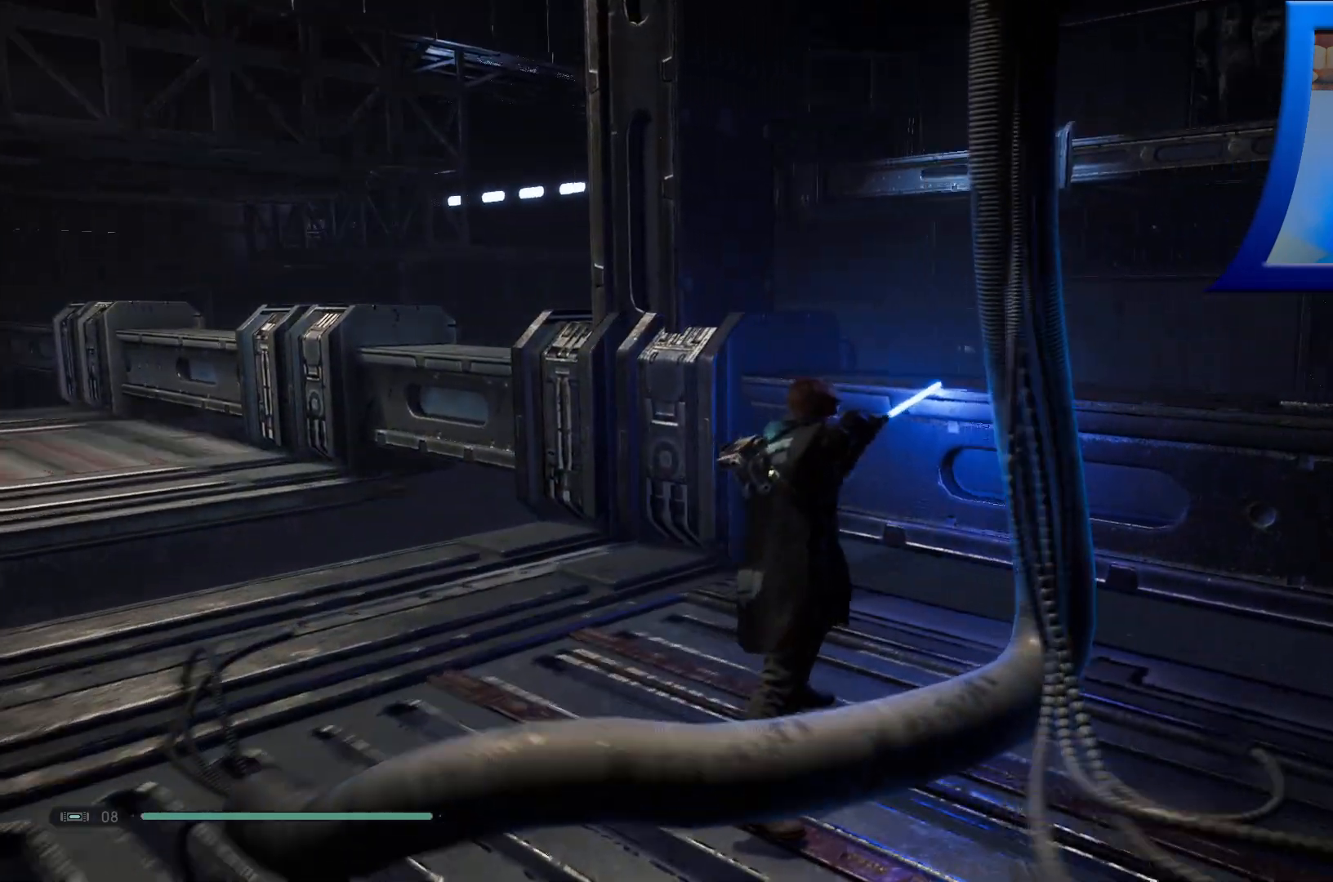
{"buttons": [], "left_stick": "down-left", "right_stick": "right", "events": [[17, "left_stick", "down-left"]]}
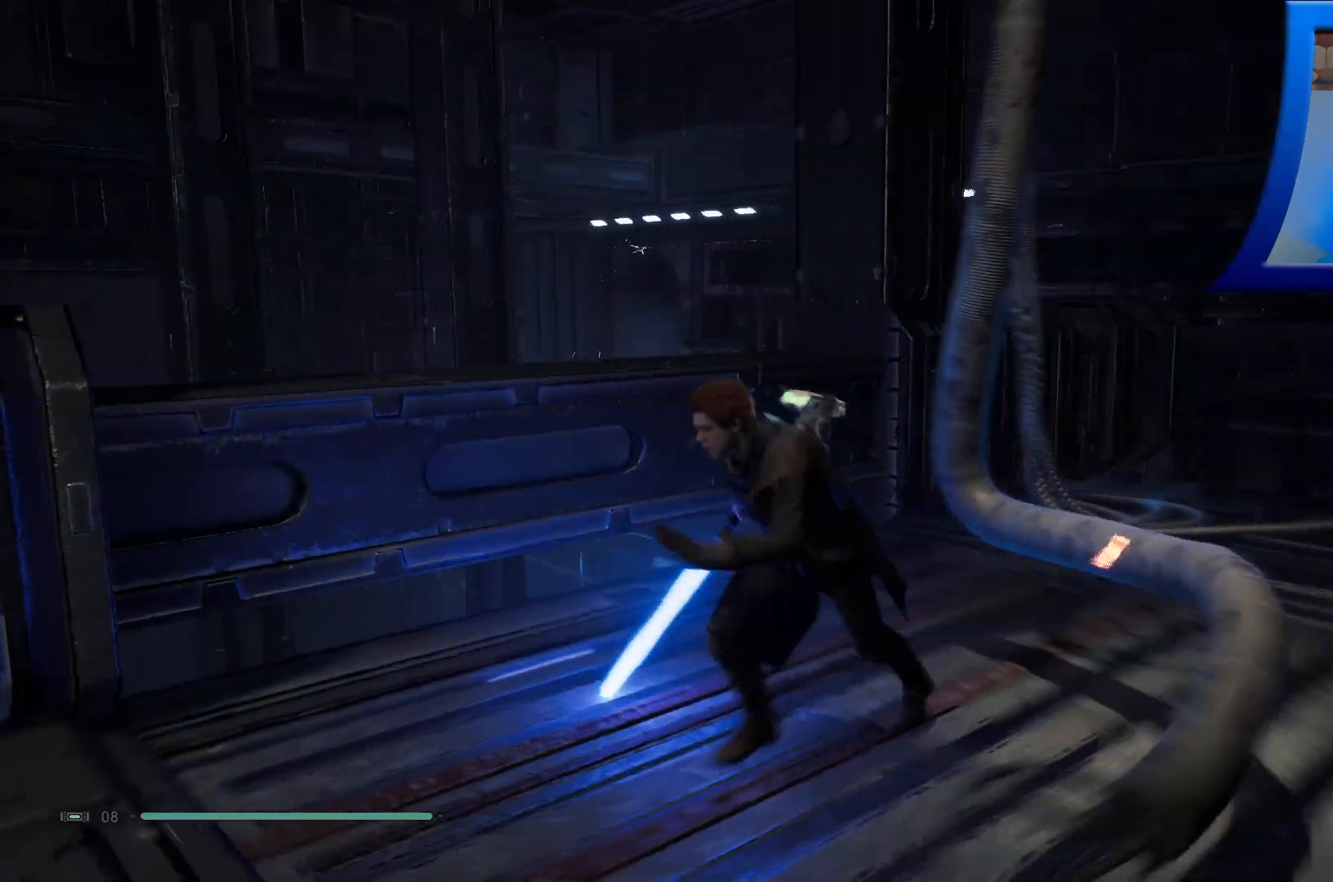
{"buttons": [], "left_stick": "center", "right_stick": "center", "events": [[150, "right_stick", "center"], [217, "left_stick", "up"], [433, "left_stick", "center"]]}
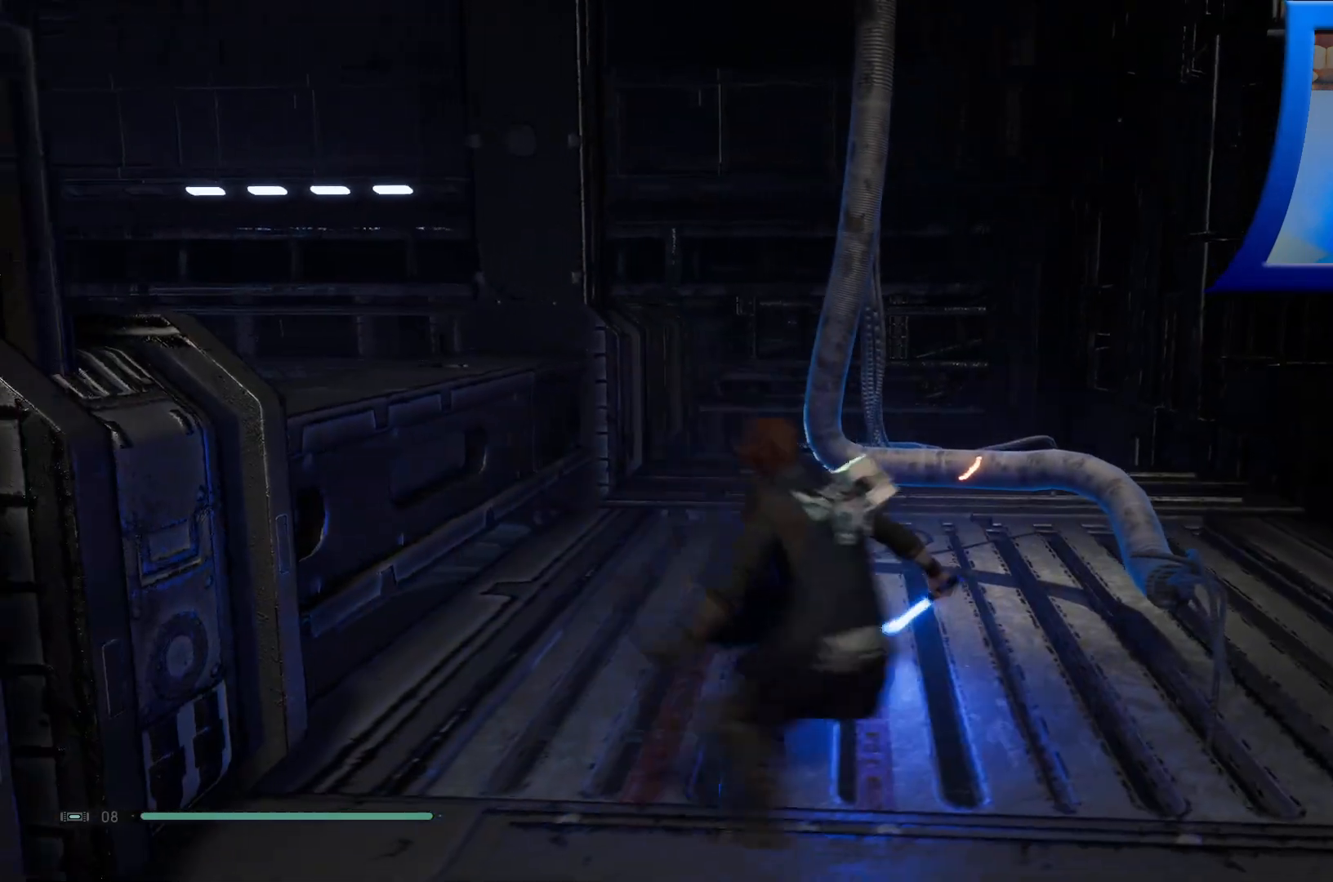
{"buttons": [], "left_stick": "up", "right_stick": "center", "events": [[133, "R2", "down"], [400, "left_stick", "up"], [417, "R2", "up"]]}
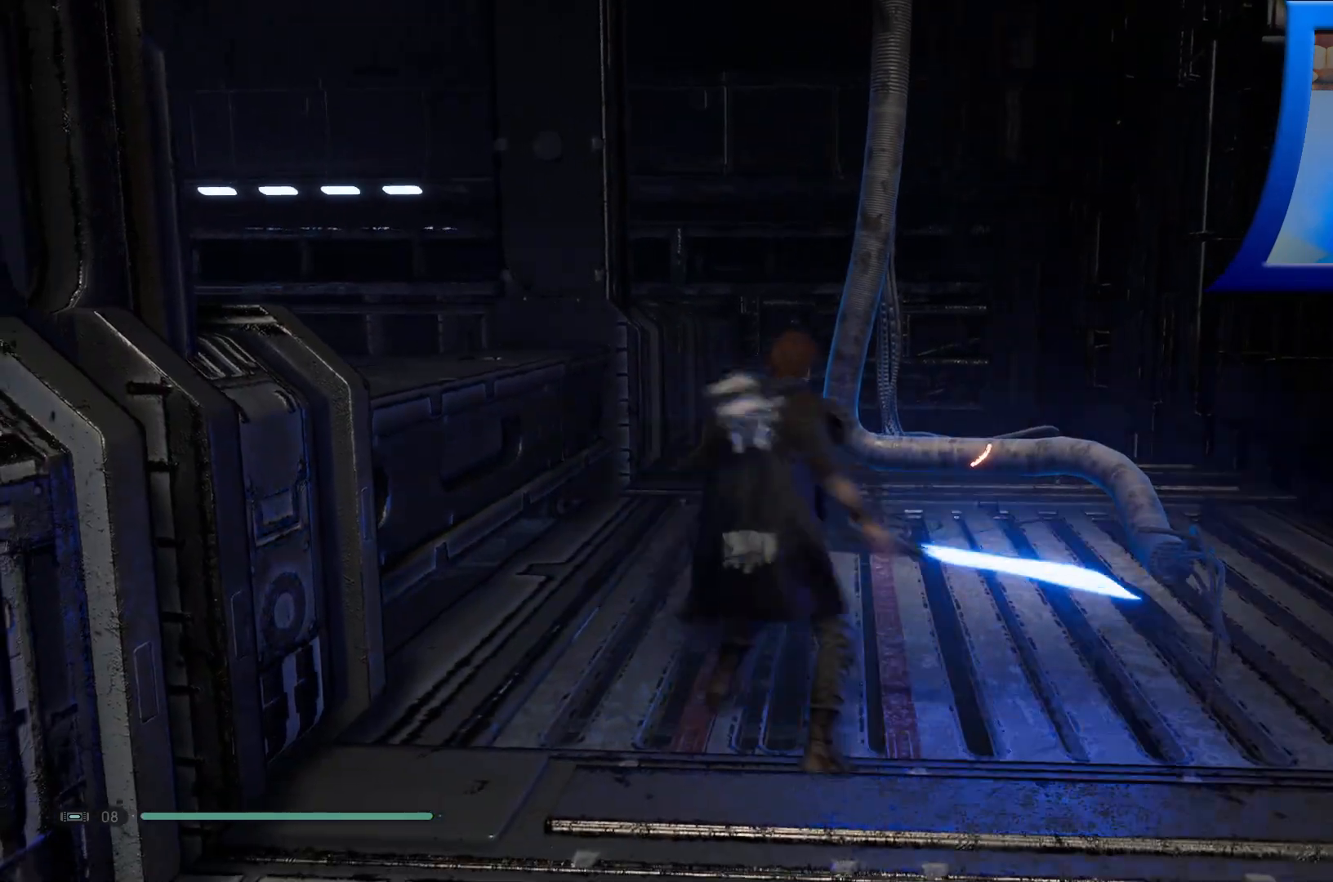
{"buttons": [], "left_stick": "center", "right_stick": "right", "events": [[183, "left_stick", "center"], [400, "right_stick", "right"]]}
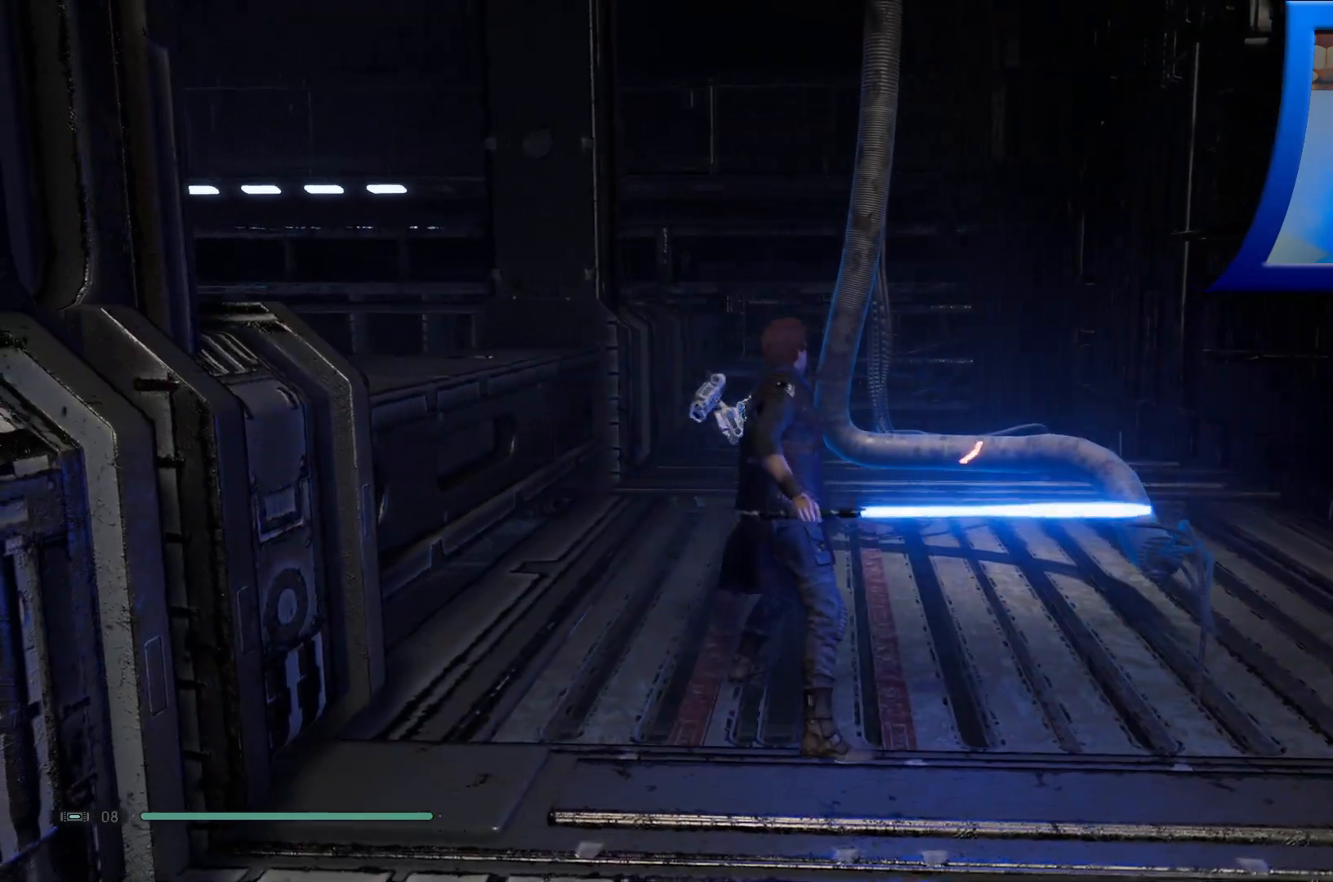
{"buttons": [], "left_stick": "center", "right_stick": "center", "events": [[117, "right_stick", "center"], [133, "L2", "down"], [300, "L2", "up"]]}
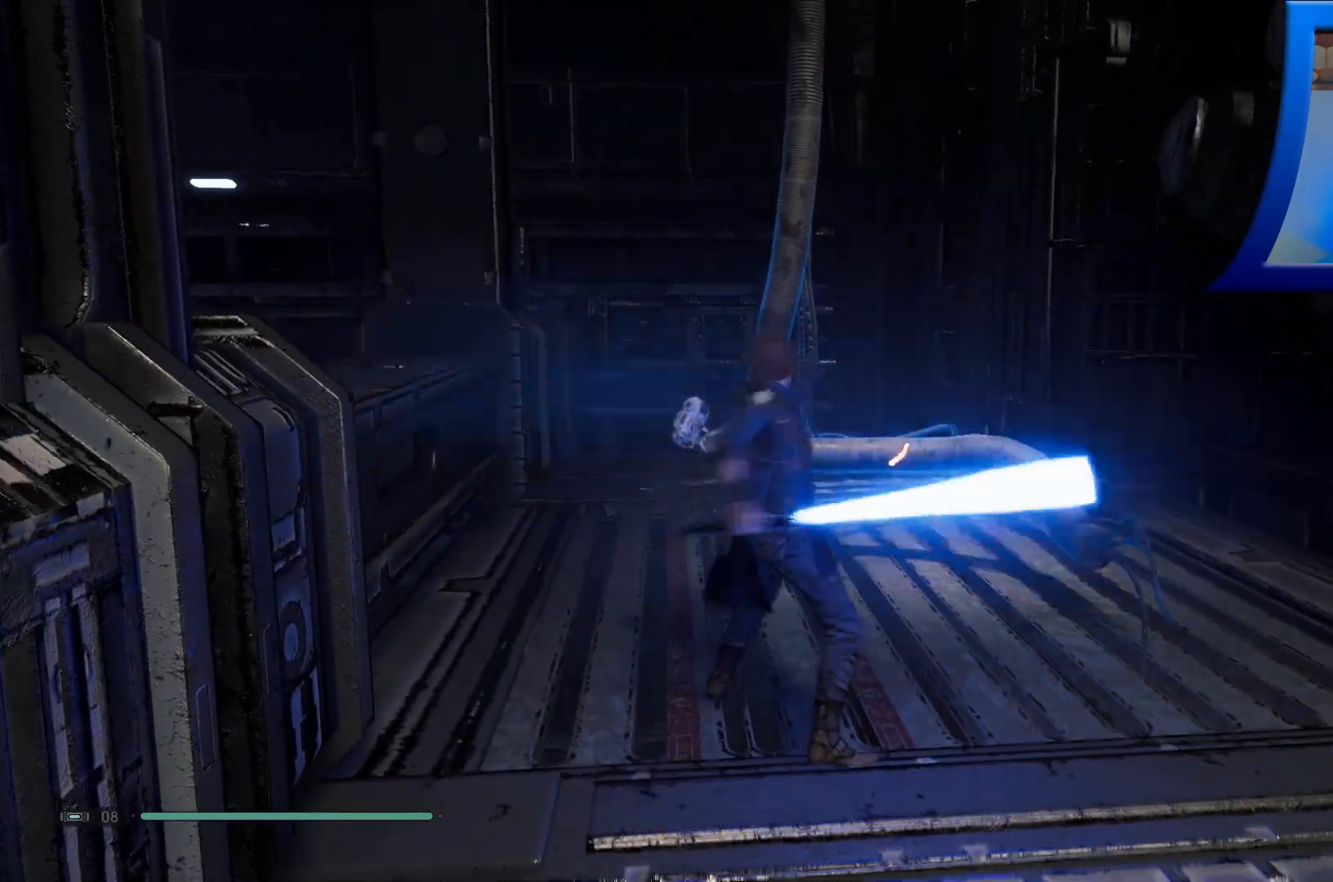
{"buttons": [], "left_stick": "up", "right_stick": "center", "events": [[500, "left_stick", "up"]]}
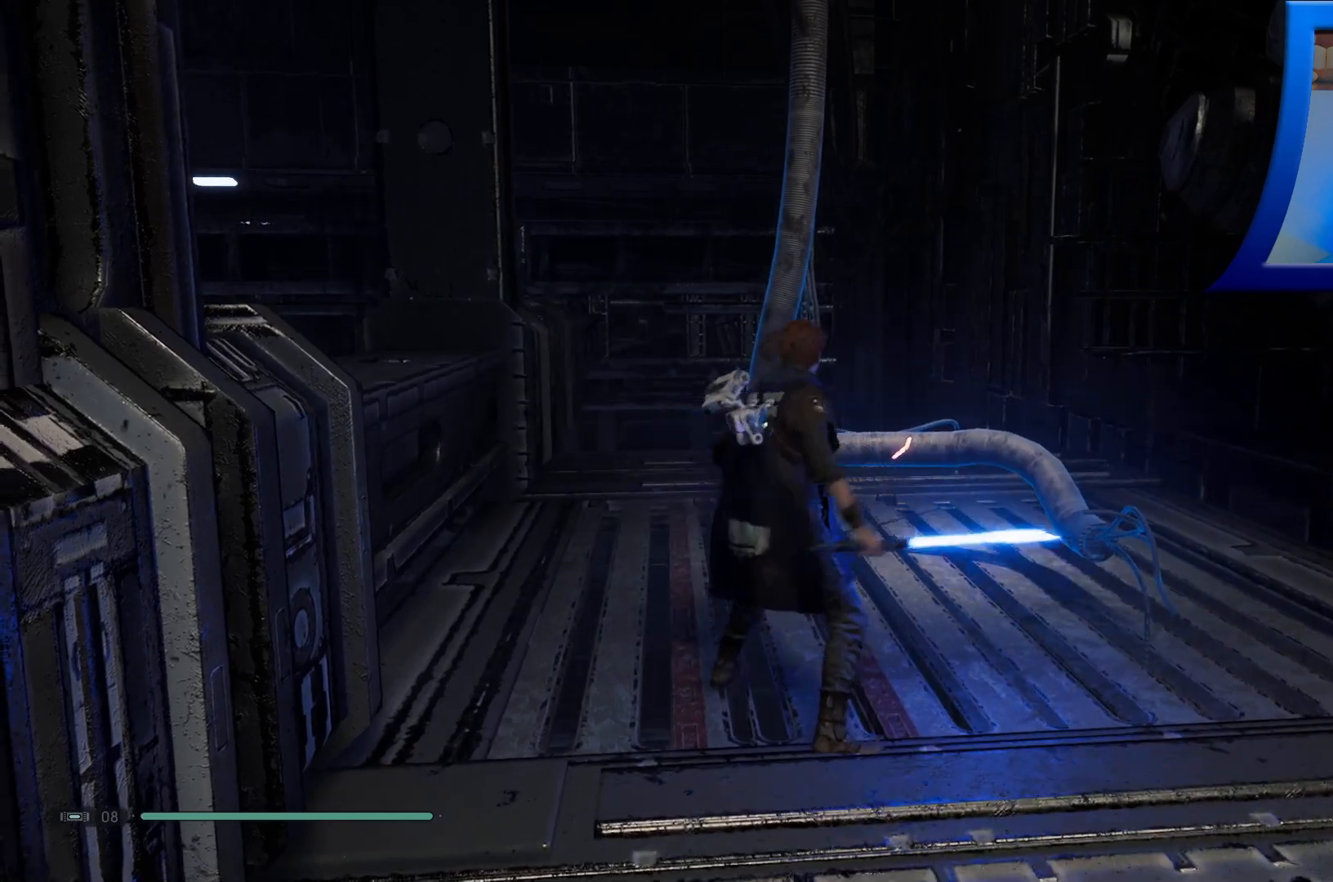
{"buttons": [], "left_stick": "center", "right_stick": "center"}
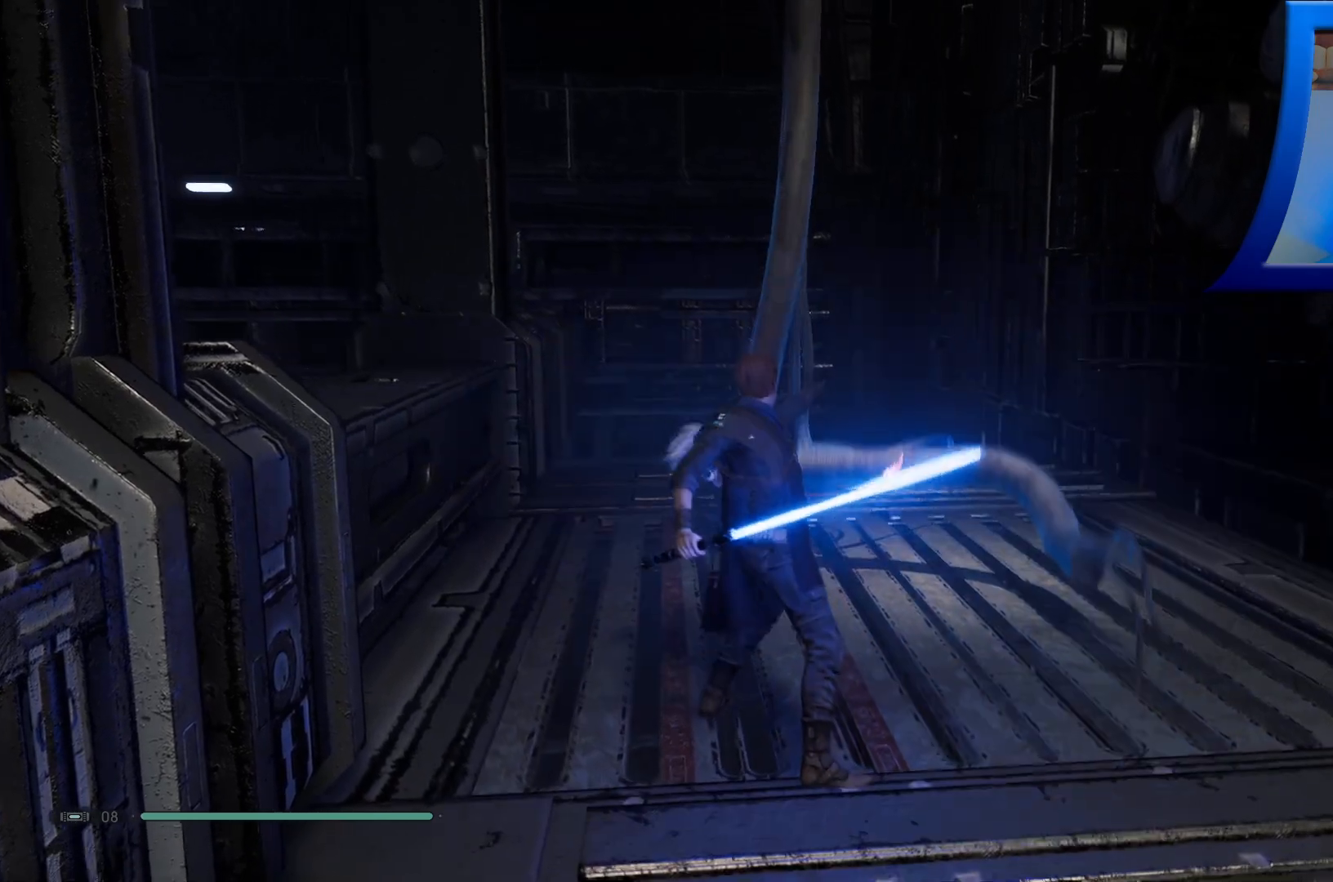
{"buttons": [], "left_stick": "up", "right_stick": "center", "events": [[433, "left_stick", "up"]]}
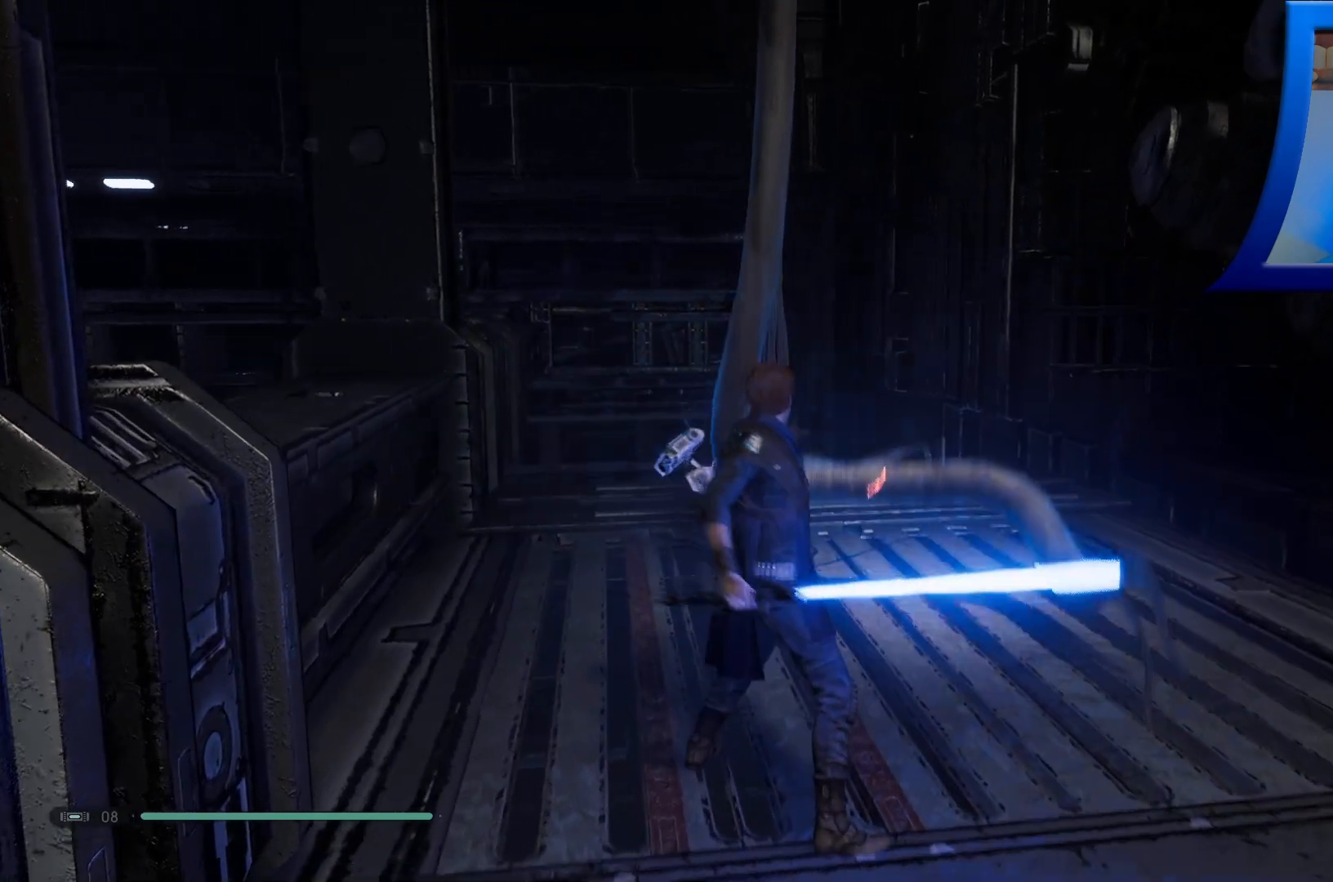
{"buttons": [], "left_stick": "center", "right_stick": "right", "events": [[67, "right_stick", "right"], [417, "left_stick", "center"]]}
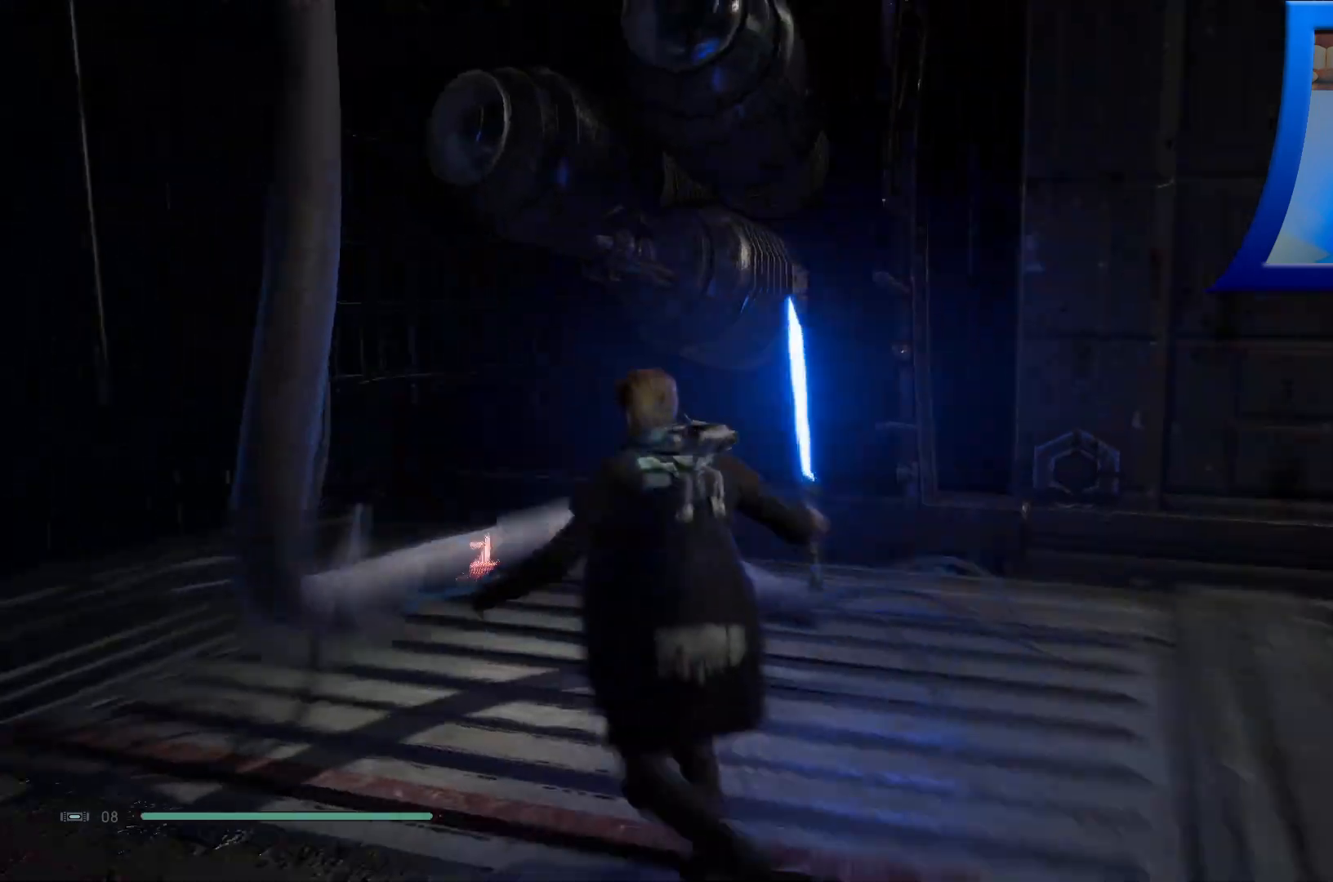
{"buttons": [], "left_stick": "up", "right_stick": "down-right", "events": [[167, "left_stick", "left"], [283, "right_stick", "center"], [400, "left_stick", "up"], [400, "right_stick", "down-right"]]}
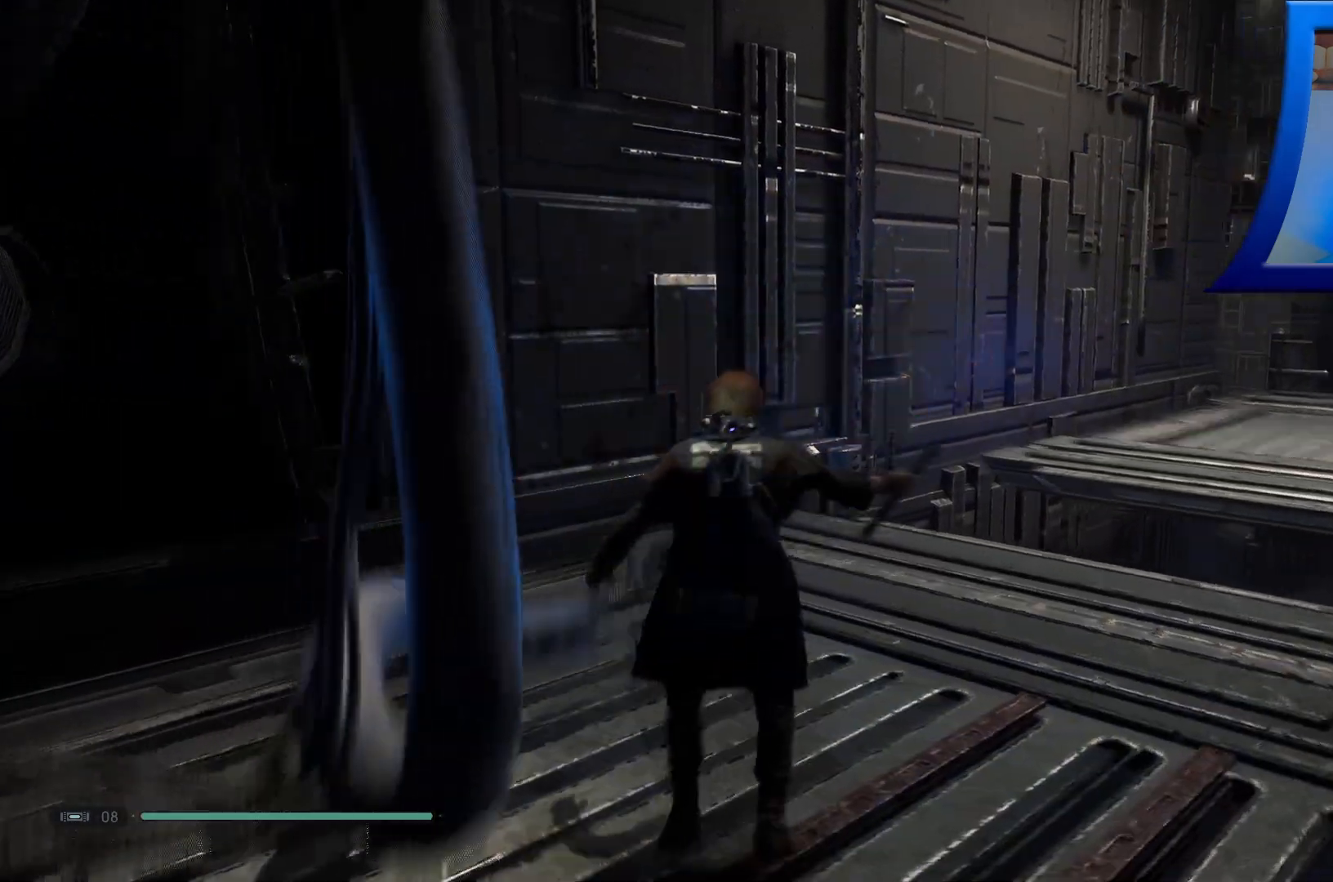
{"buttons": [], "left_stick": "up", "right_stick": "center", "events": [[83, "L3", "down"], [250, "right_stick", "center"], [267, "L3", "up"]]}
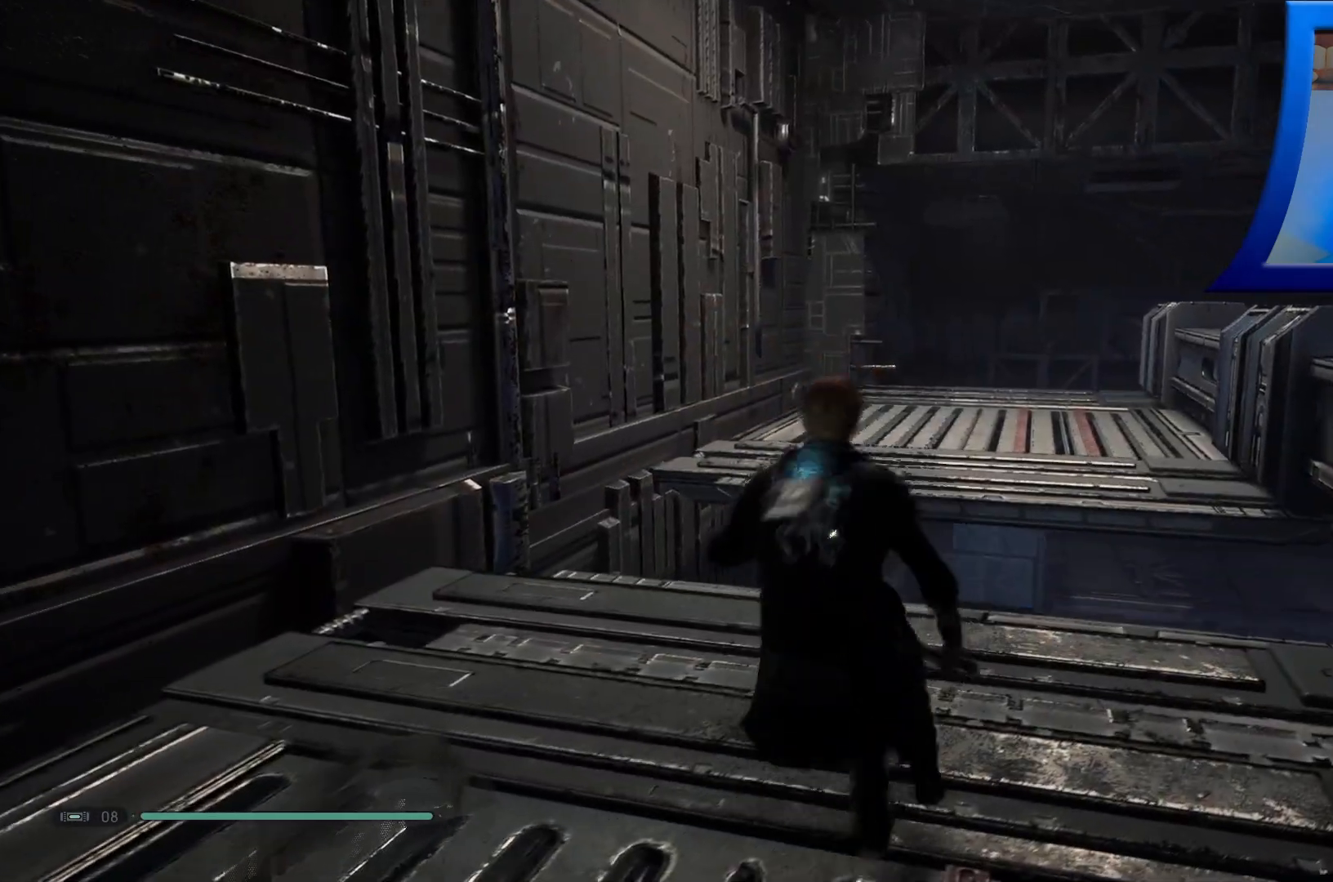
{"buttons": ["A"], "left_stick": "up", "right_stick": "center", "events": [[333, "A", "down"]]}
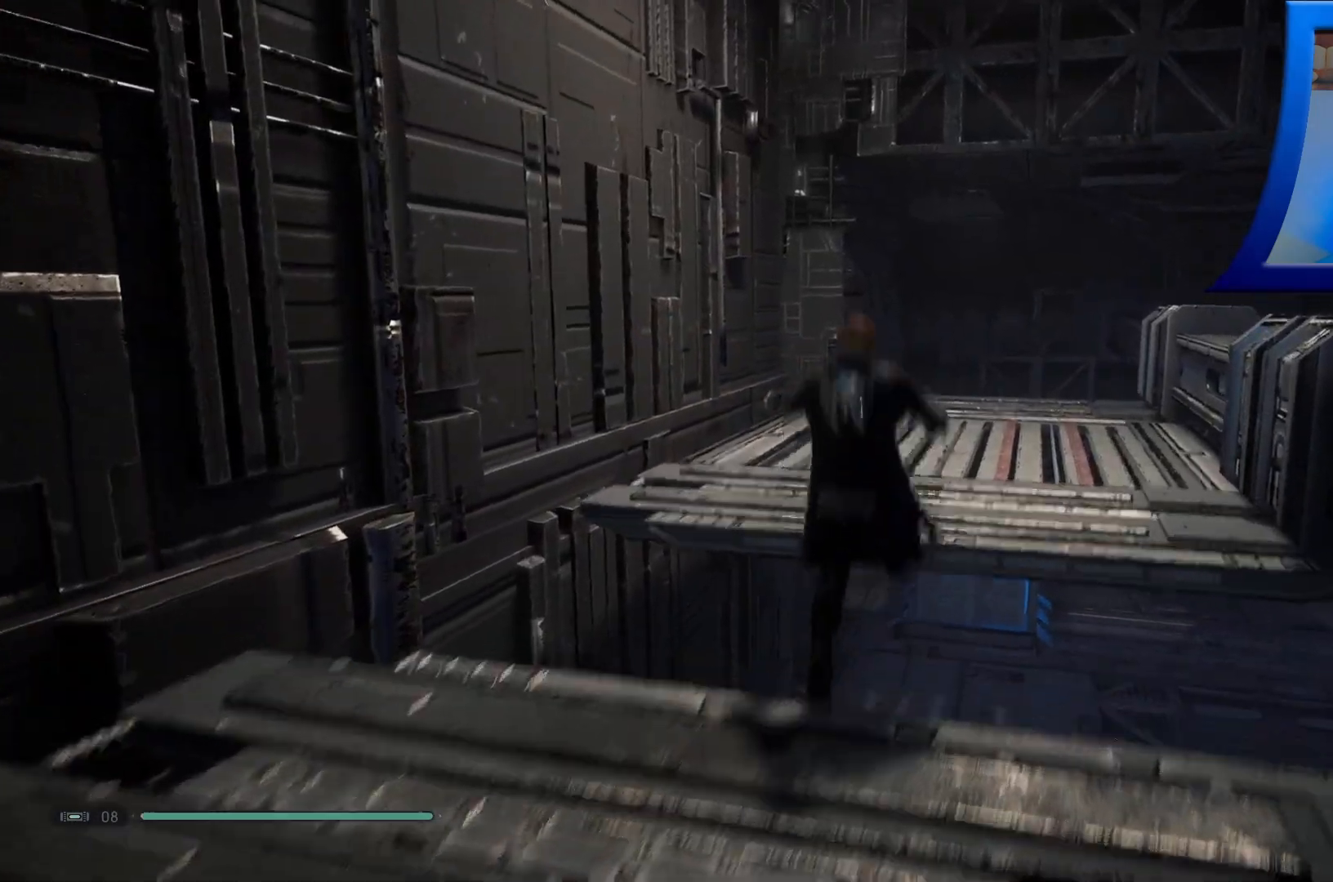
{"buttons": [], "left_stick": "up", "right_stick": "center", "events": [[333, "A", "up"]]}
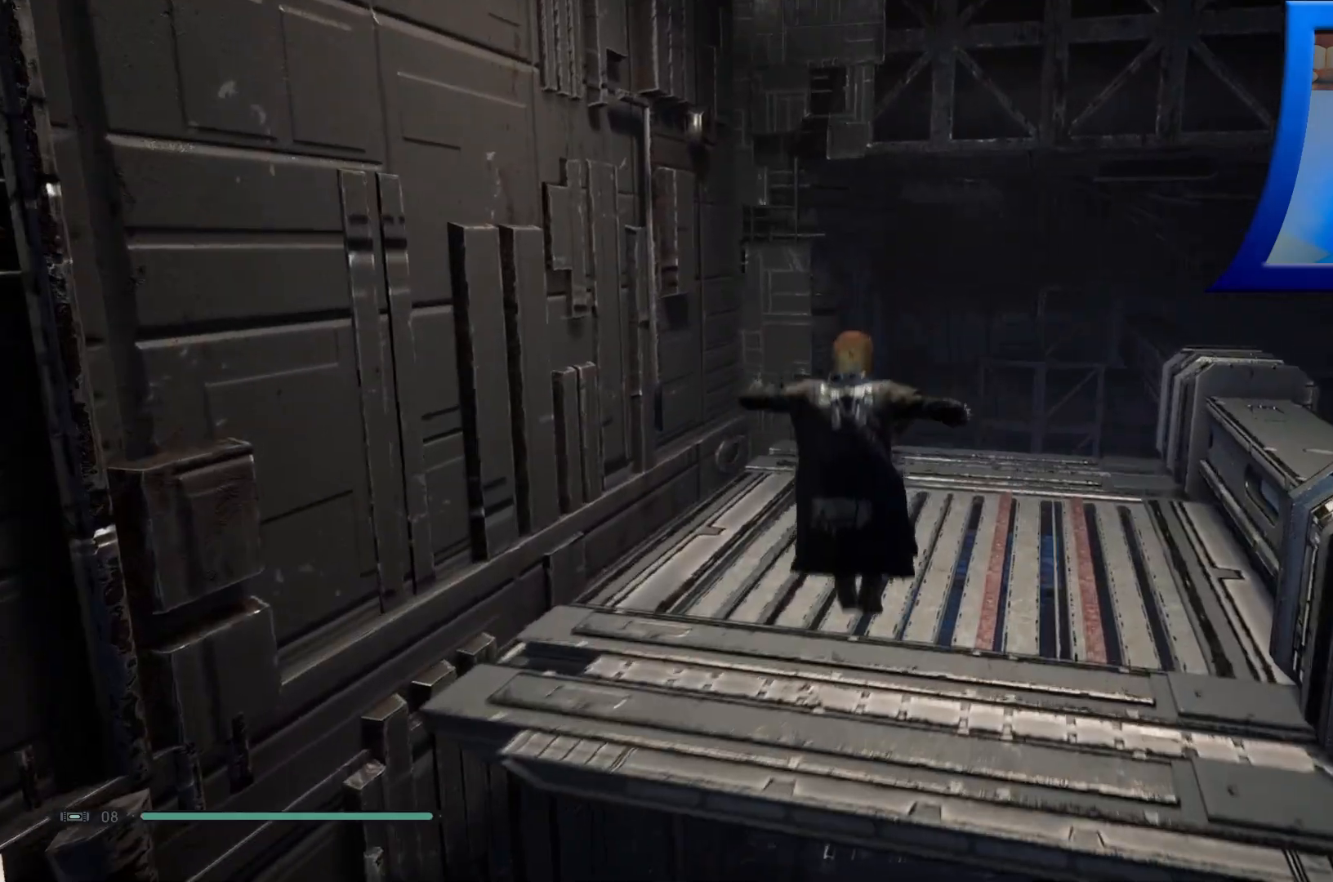
{"buttons": [], "left_stick": "up", "right_stick": "center", "events": []}
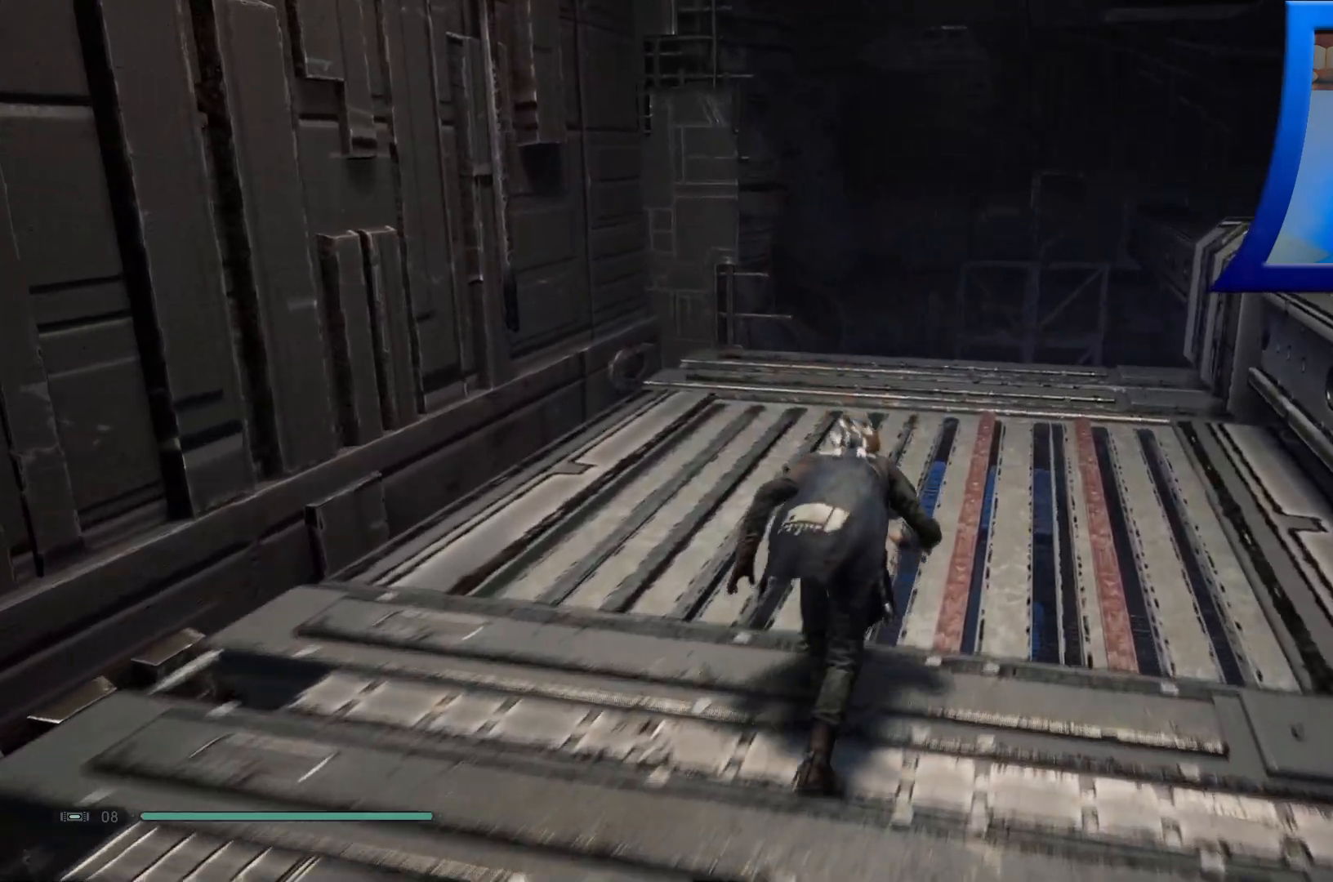
{"buttons": [], "left_stick": "up", "right_stick": "center", "events": []}